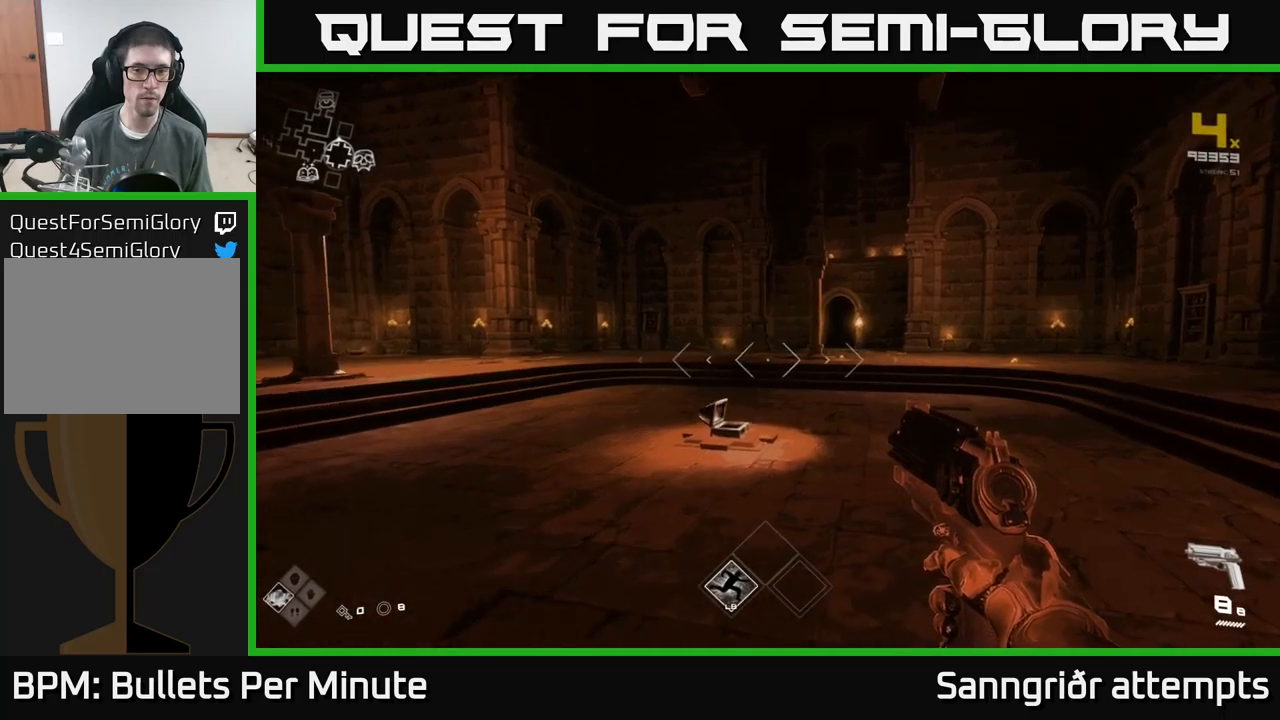
Gameplay with a controller (Xbox layout); each line is a JSON object with the inputs held at the frame after it. "events" lists button and stick changes between this image and that frame as [ms after this image, input, new state], when the widget could be followed in between.
{"buttons": [], "left_stick": "up-right", "right_stick": "left", "events": [[133, "right_stick", "left"]]}
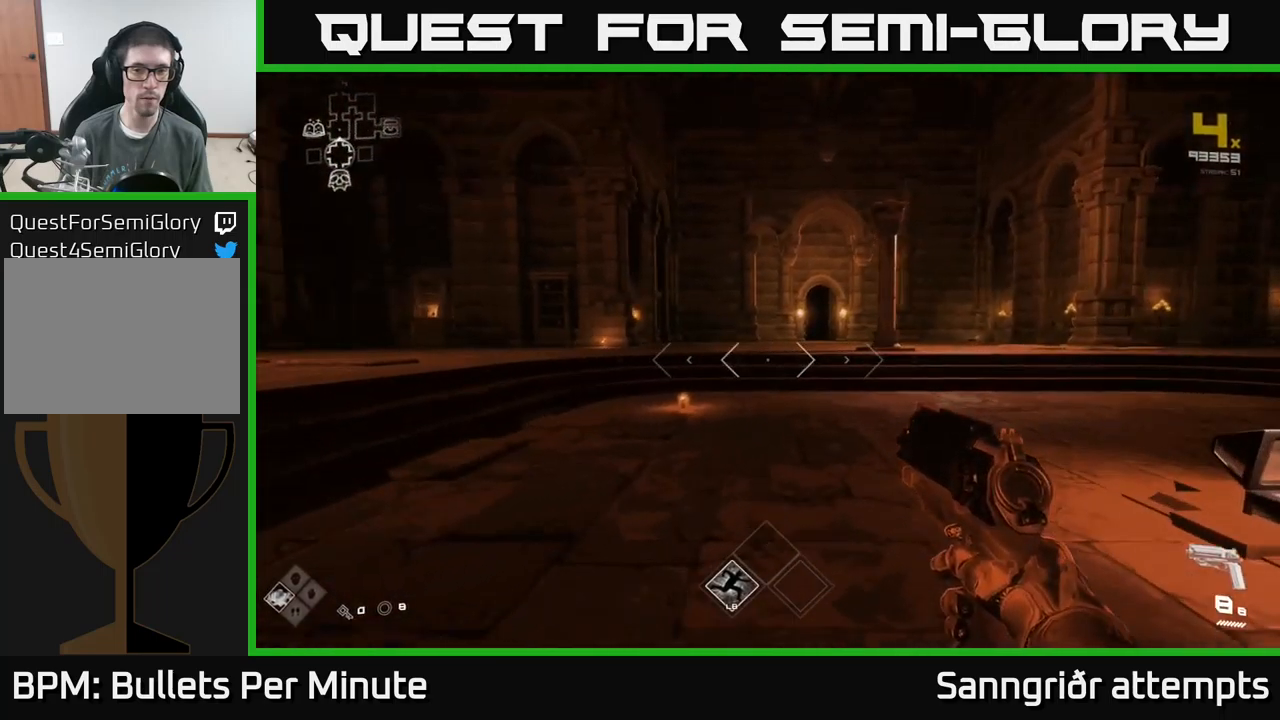
{"buttons": [], "left_stick": "up", "right_stick": "center", "events": [[17, "left_stick", "up"], [17, "right_stick", "center"]]}
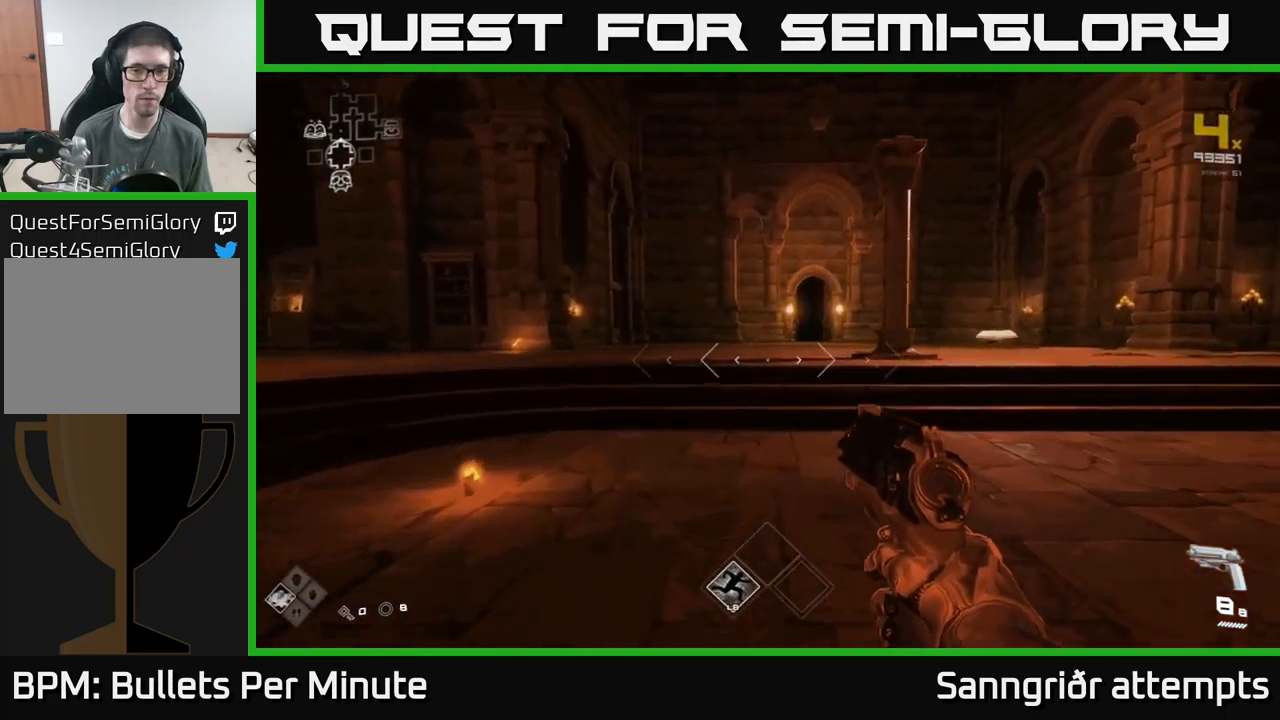
{"buttons": ["L1"], "left_stick": "up", "right_stick": "center", "events": [[67, "left_stick", "up-right"], [217, "right_stick", "right"], [333, "L1", "down"], [383, "left_stick", "up"], [383, "right_stick", "center"]]}
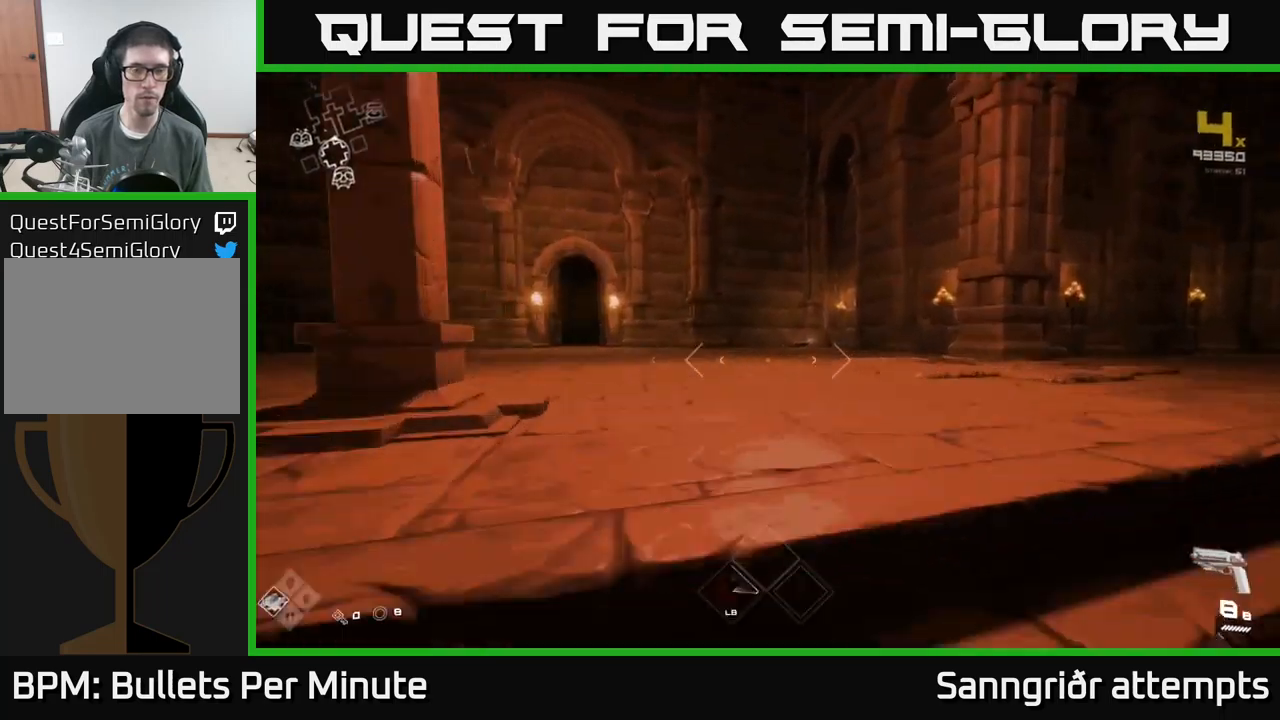
{"buttons": ["L1"], "left_stick": "up", "right_stick": "center", "events": []}
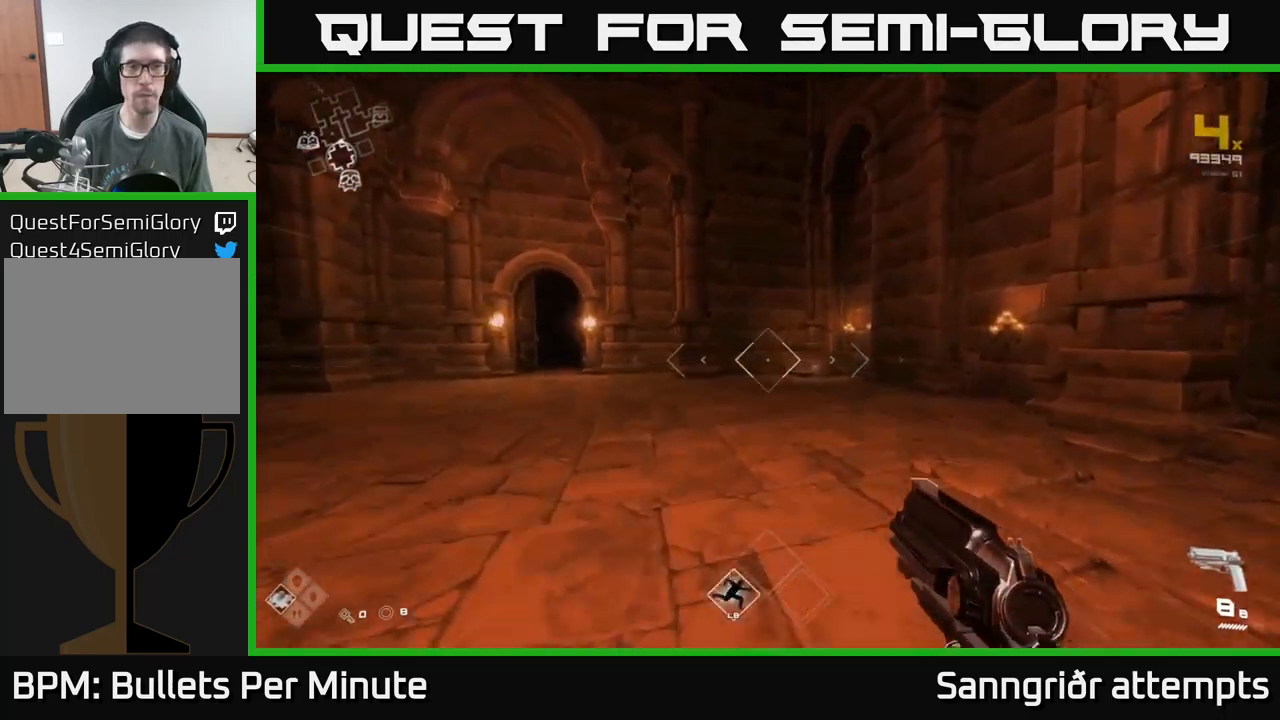
{"buttons": ["L1"], "left_stick": "up", "right_stick": "center", "events": [[367, "right_stick", "down"], [500, "right_stick", "center"]]}
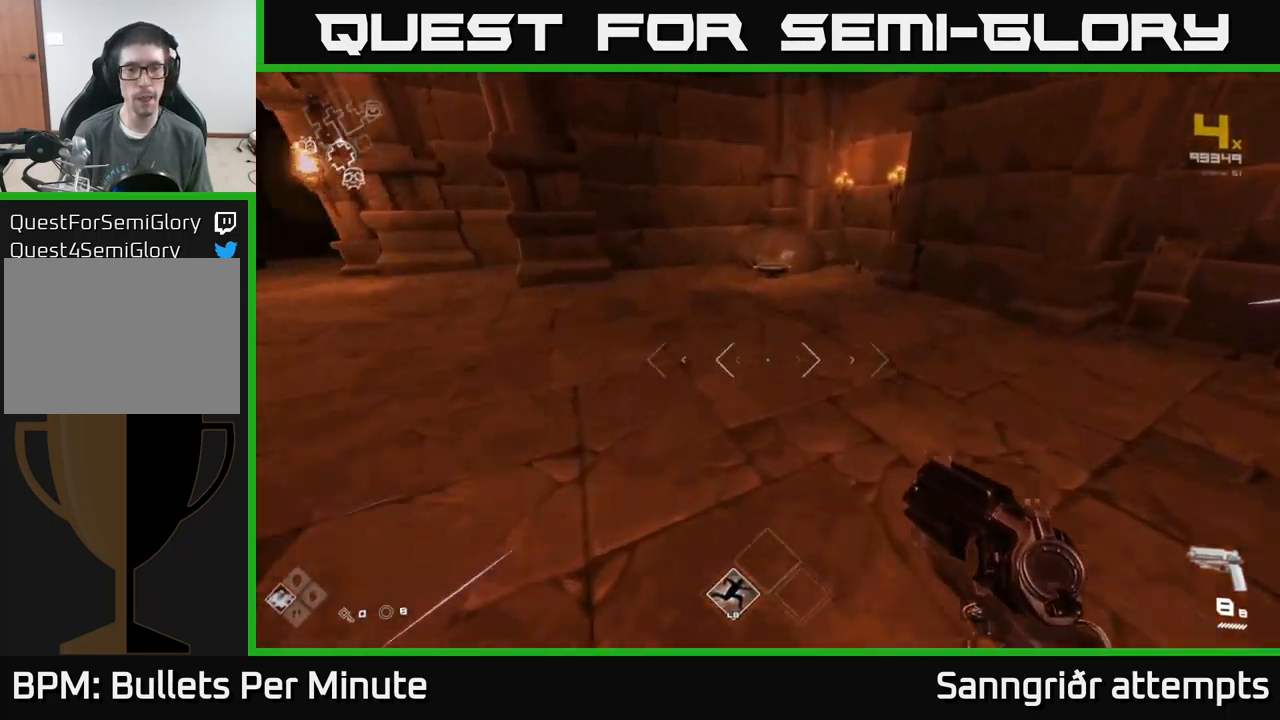
{"buttons": [], "left_stick": "up", "right_stick": "center", "events": [[300, "right_stick", "down"], [400, "right_stick", "center"], [483, "L1", "up"]]}
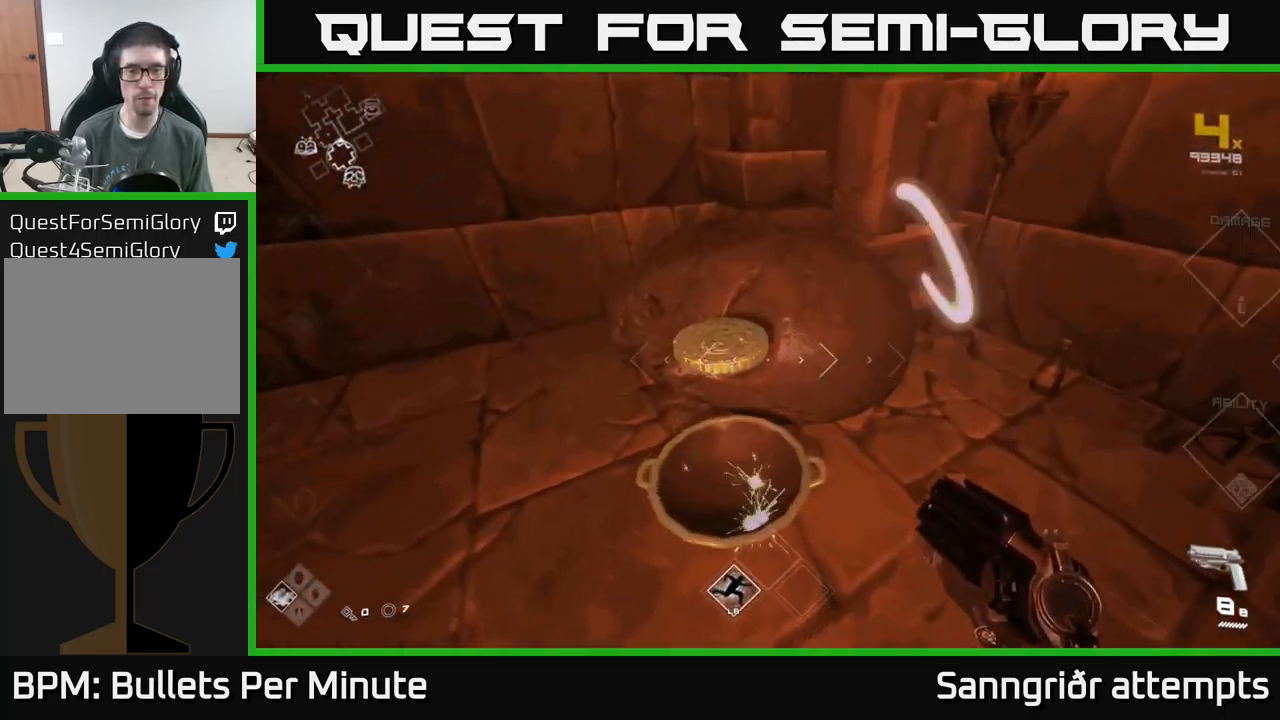
{"buttons": [], "left_stick": "right", "right_stick": "right", "events": [[17, "X", "down"], [17, "left_stick", "down"], [50, "X", "up"], [117, "left_stick", "down-right"], [200, "right_stick", "right"], [433, "left_stick", "right"]]}
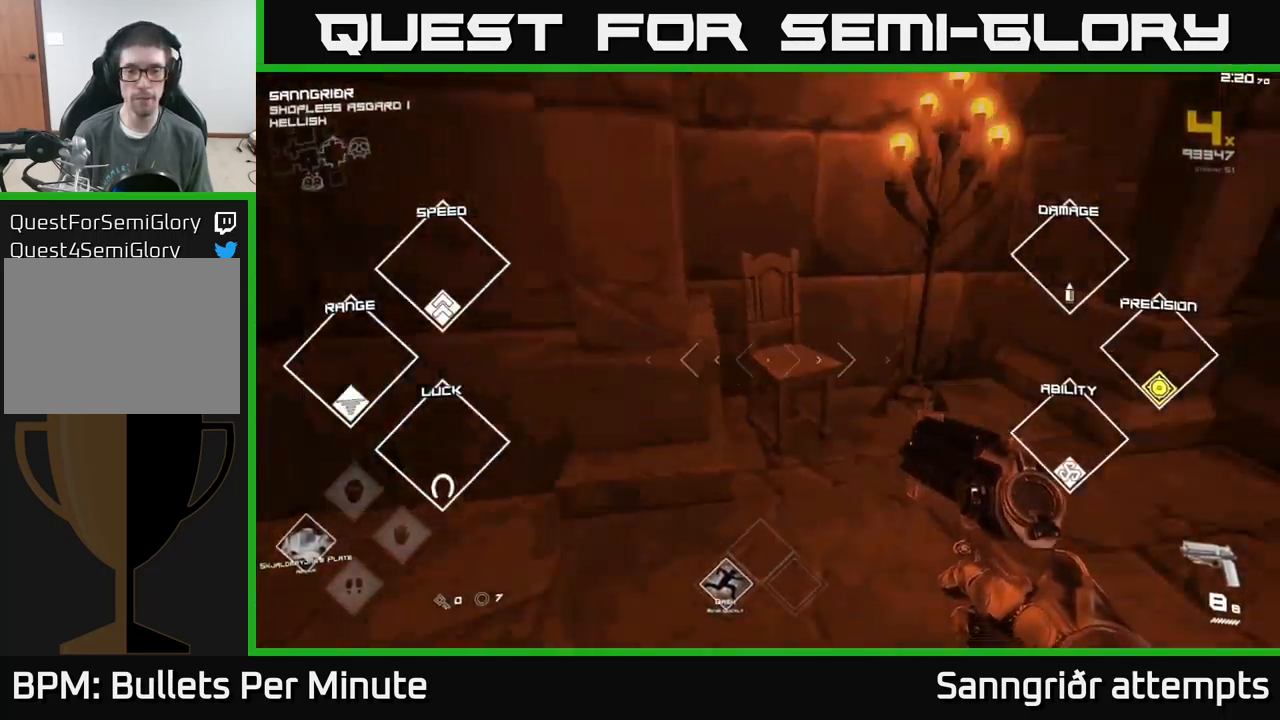
{"buttons": ["L1"], "left_stick": "up", "right_stick": "center", "events": [[100, "left_stick", "up-right"], [250, "L1", "down"], [317, "left_stick", "up"], [317, "right_stick", "center"]]}
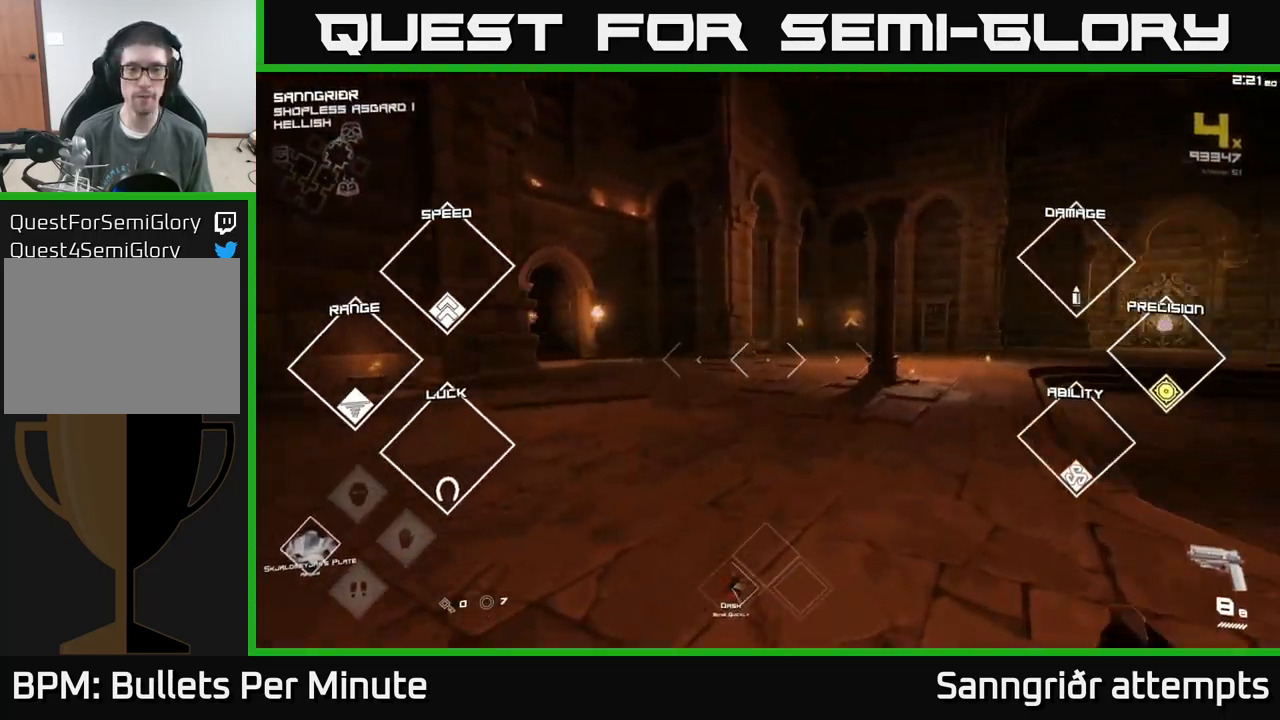
{"buttons": ["L1"], "left_stick": "up", "right_stick": "center", "events": [[17, "right_stick", "left"], [183, "right_stick", "center"]]}
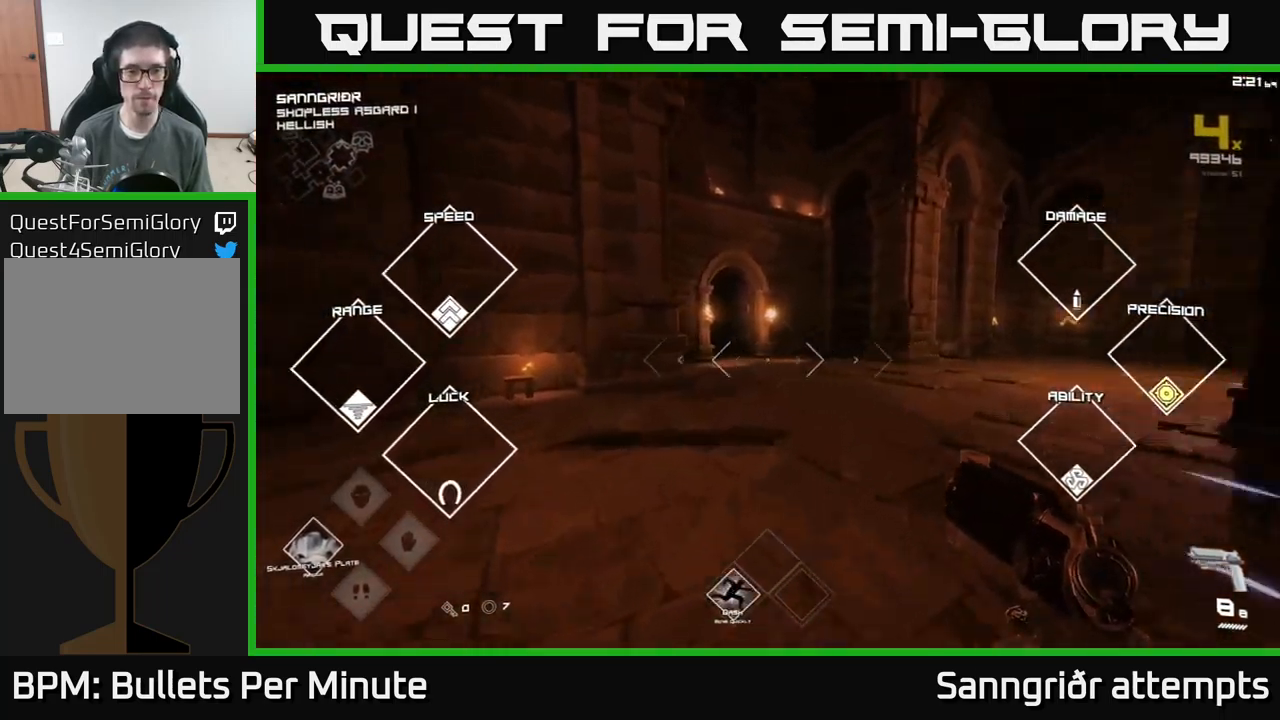
{"buttons": ["L1"], "left_stick": "up", "right_stick": "center", "events": [[17, "right_stick", "left"], [133, "right_stick", "center"], [250, "left_stick", "up-right"], [483, "left_stick", "up"]]}
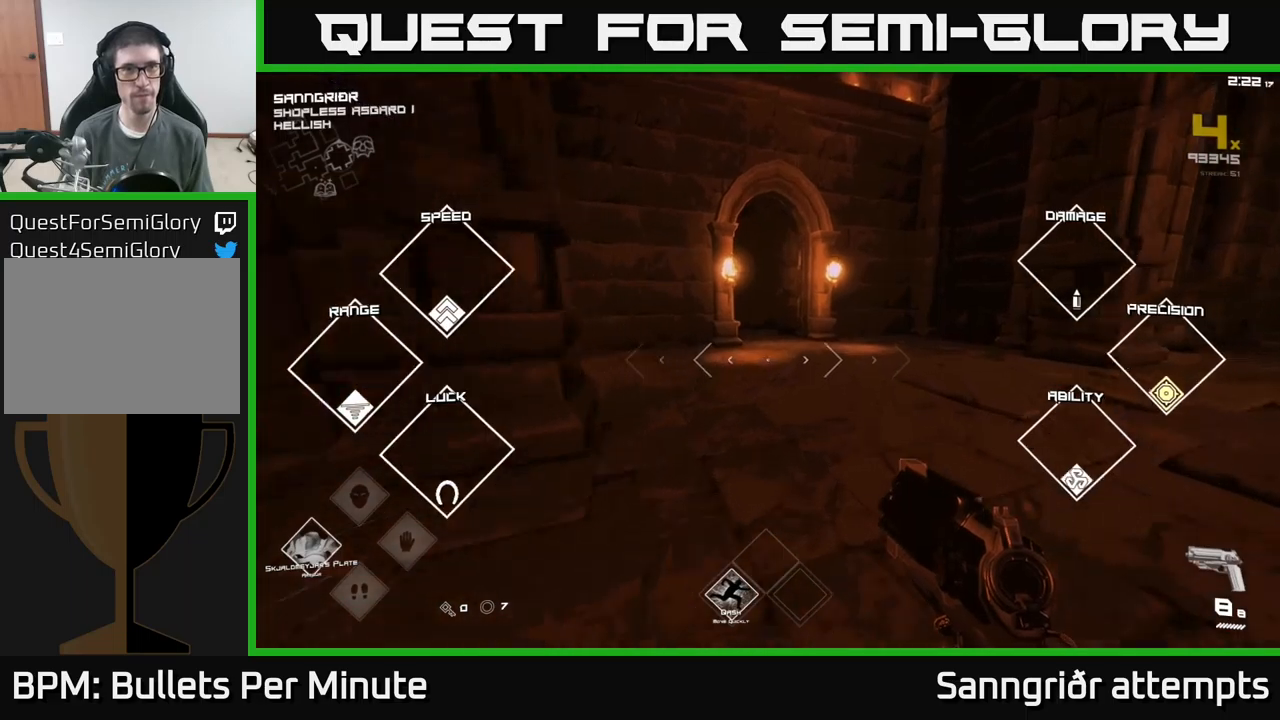
{"buttons": ["L1"], "left_stick": "up-right", "right_stick": "center", "events": [[200, "right_stick", "up-left"], [300, "right_stick", "center"], [417, "left_stick", "up-right"]]}
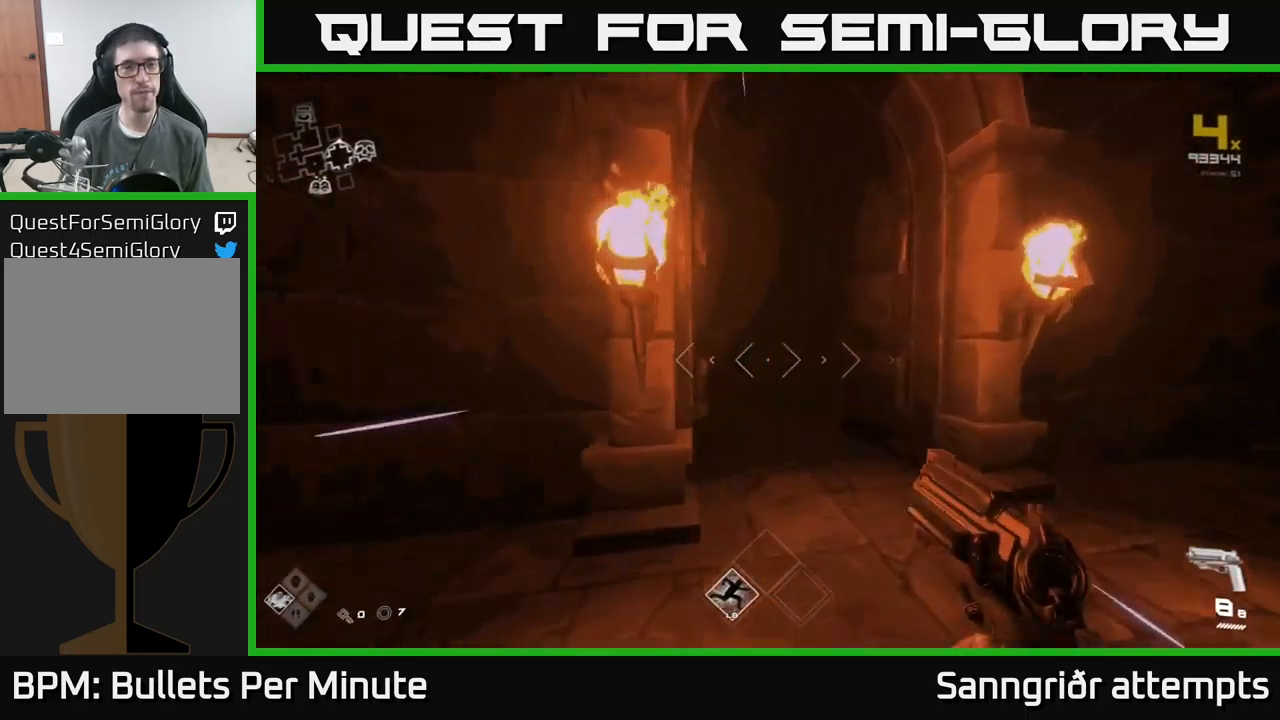
{"buttons": ["L1"], "left_stick": "up", "right_stick": "center", "events": [[50, "left_stick", "up"], [117, "right_stick", "down-left"], [234, "right_stick", "center"]]}
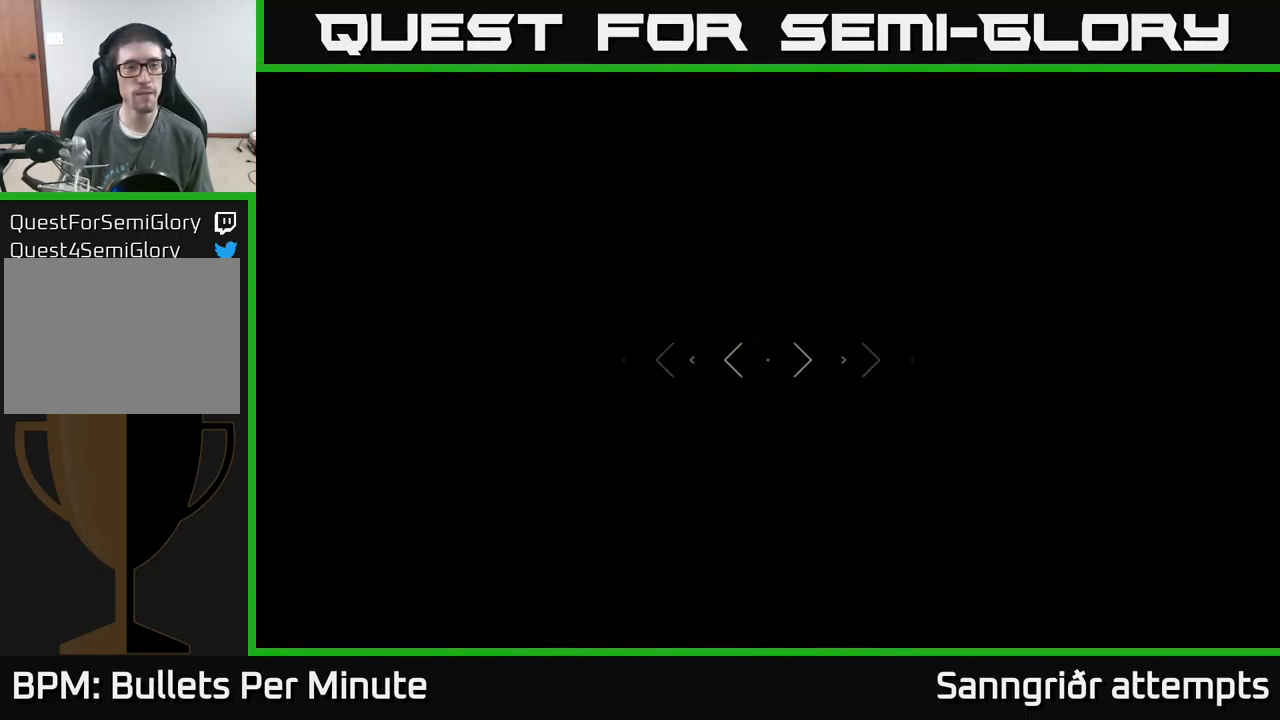
{"buttons": [], "left_stick": "up", "right_stick": "center", "events": [[34, "L1", "up"], [367, "left_stick", "up-left"], [500, "left_stick", "up"]]}
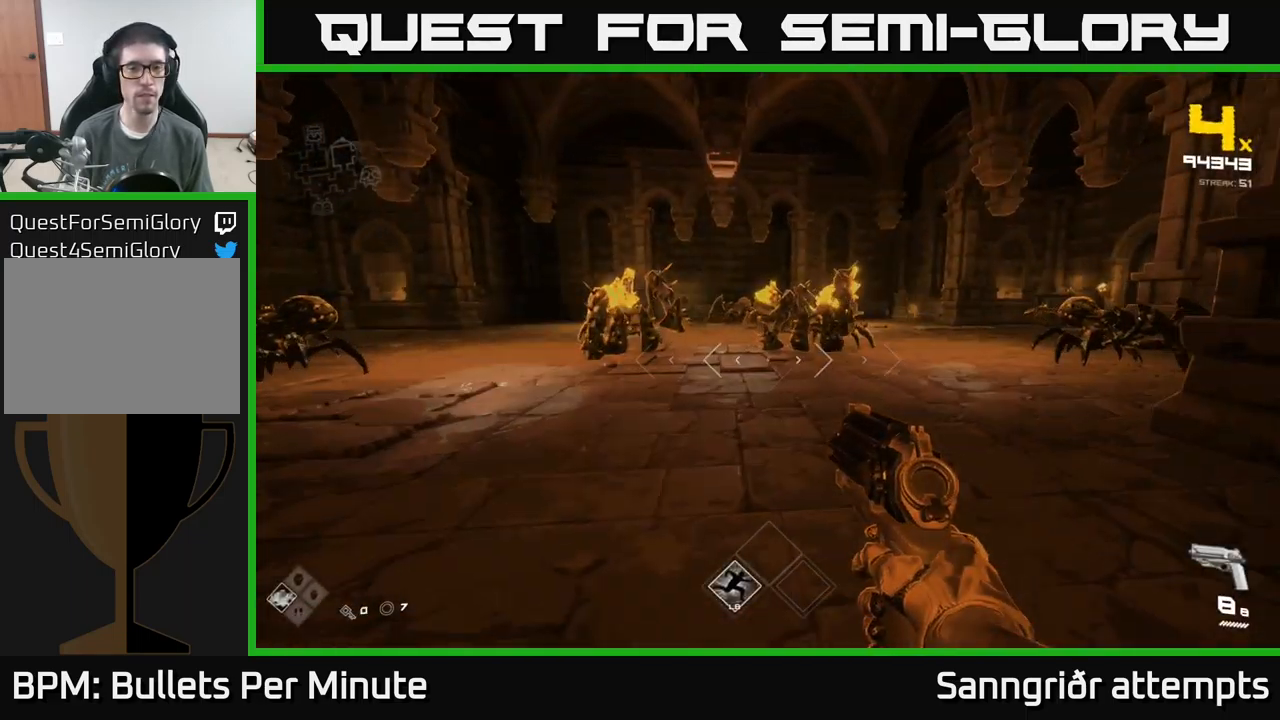
{"buttons": [], "left_stick": "up-right", "right_stick": "center", "events": [[84, "right_stick", "up"], [150, "right_stick", "left"], [167, "left_stick", "center"], [250, "R2", "down"], [250, "right_stick", "center"], [350, "R2", "up"], [467, "left_stick", "up-right"]]}
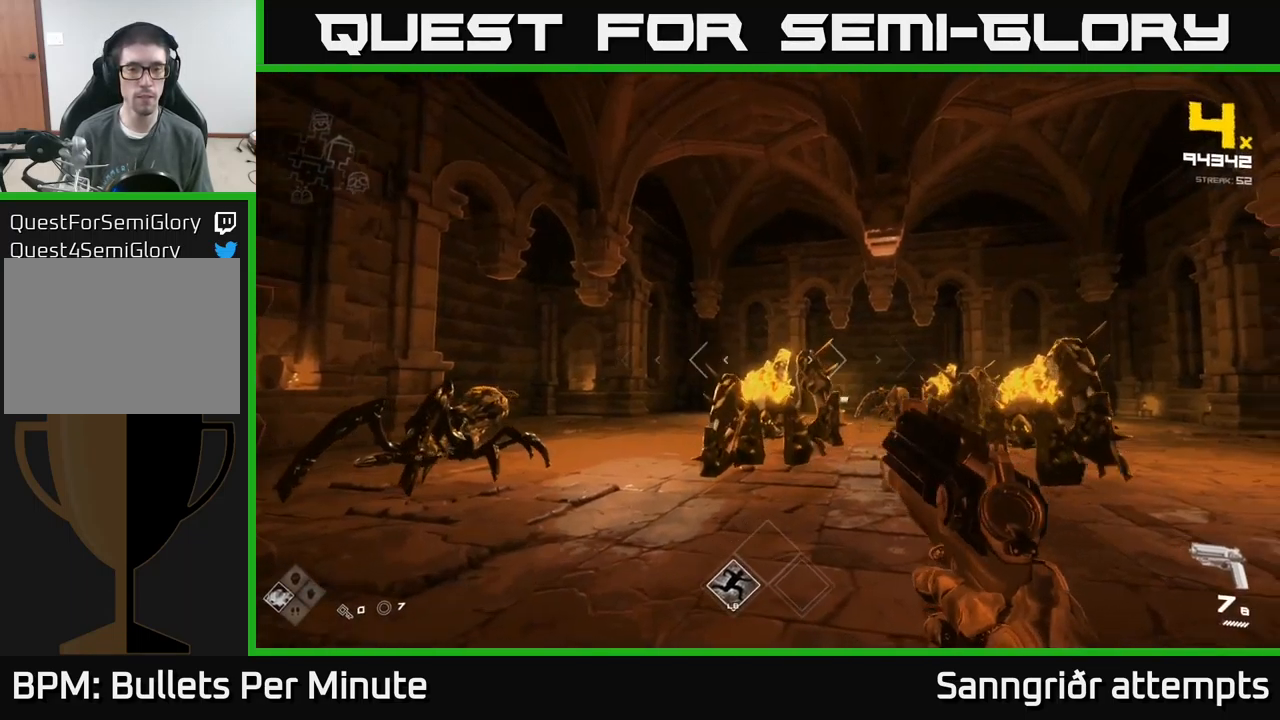
{"buttons": ["R2"], "left_stick": "up-left", "right_stick": "center", "events": [[50, "left_stick", "center"], [84, "R2", "down"], [167, "R2", "up"], [300, "right_stick", "left"], [367, "left_stick", "up-left"], [484, "R2", "down"], [484, "right_stick", "center"]]}
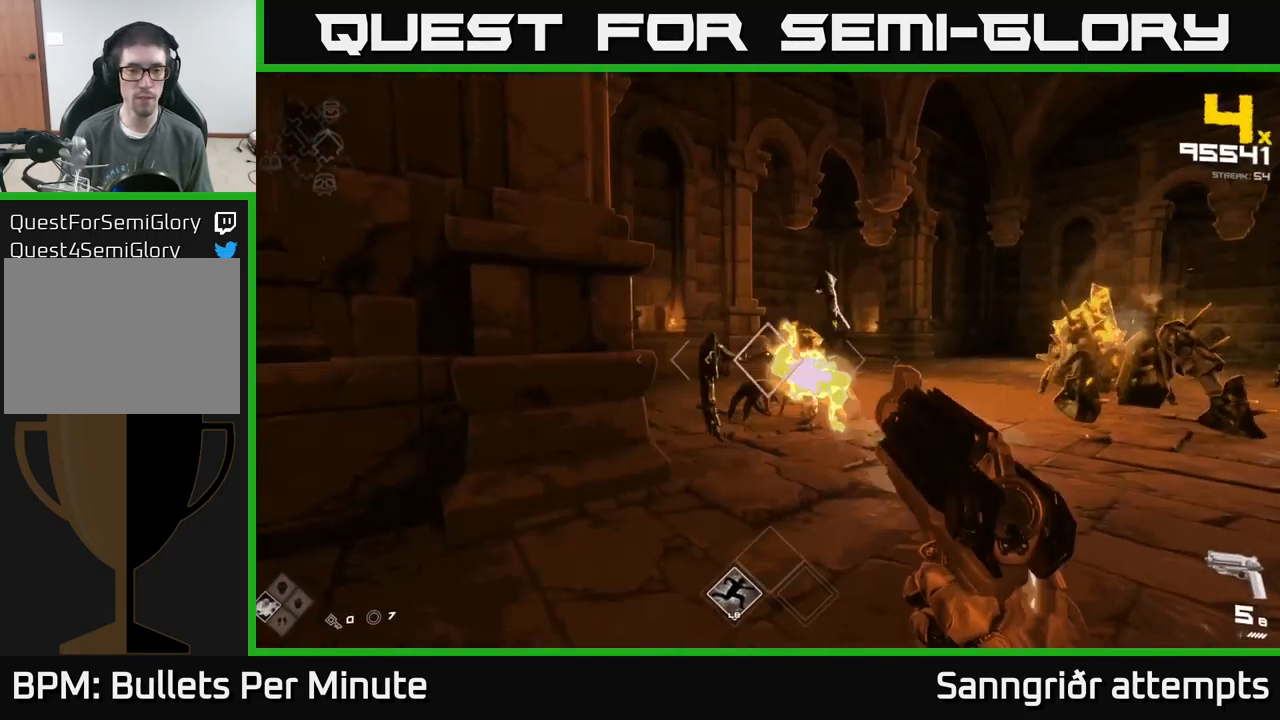
{"buttons": [], "left_stick": "up", "right_stick": "center", "events": [[34, "left_stick", "center"], [84, "R2", "up"], [167, "left_stick", "up"], [300, "R2", "down"], [367, "R2", "up"]]}
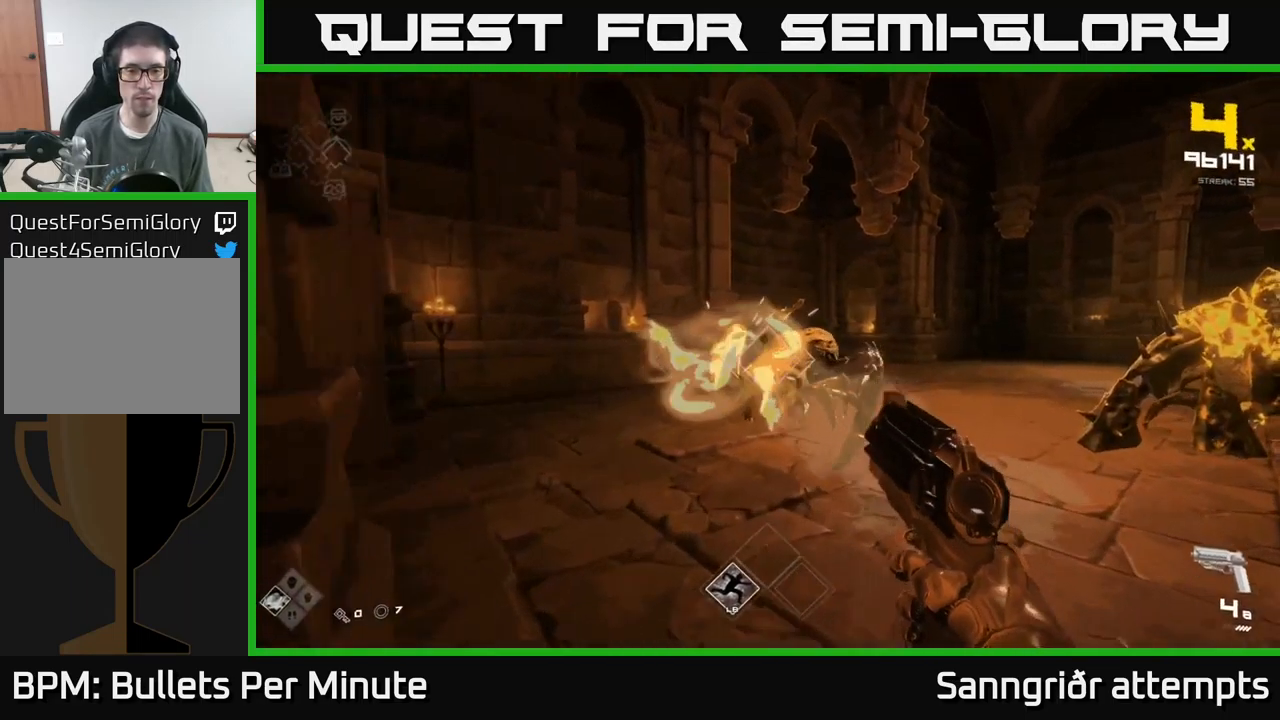
{"buttons": ["R2"], "left_stick": "left", "right_stick": "right", "events": [[134, "R2", "down"], [184, "left_stick", "up-left"], [217, "R2", "up"], [367, "right_stick", "right"], [400, "left_stick", "center"], [450, "R2", "down"], [500, "left_stick", "left"]]}
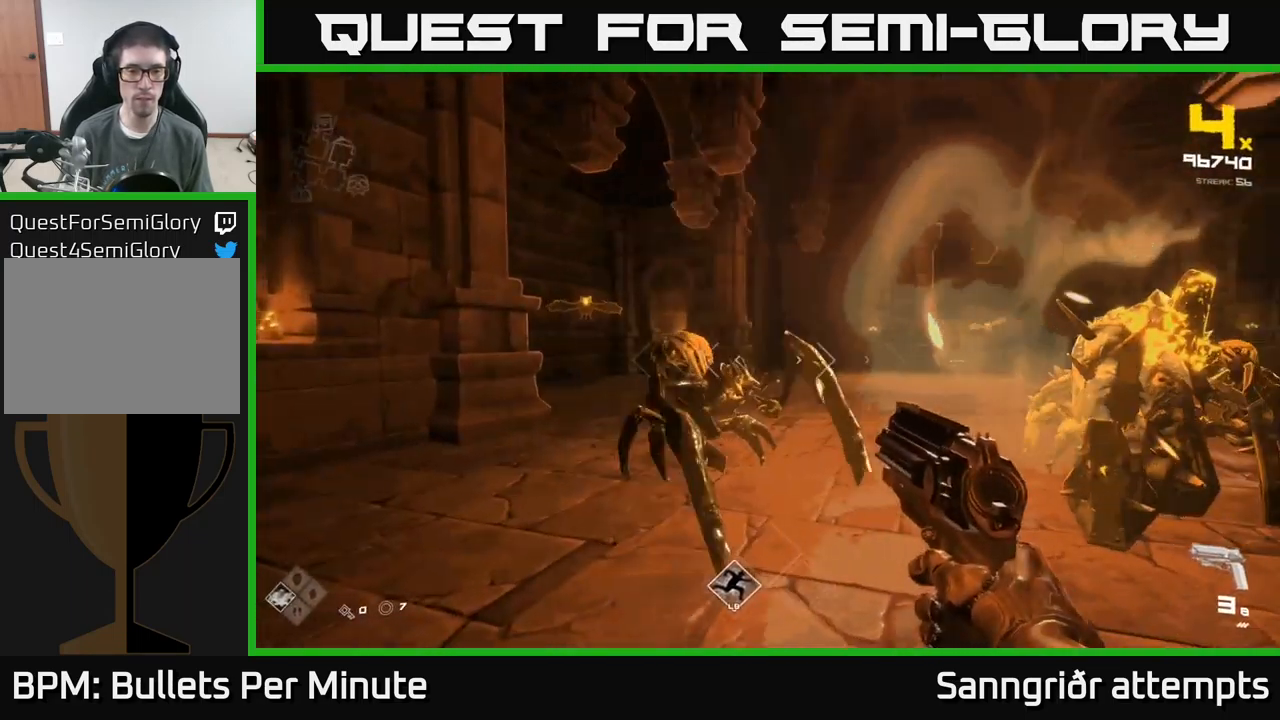
{"buttons": [], "left_stick": "center", "right_stick": "center", "events": [[17, "right_stick", "center"], [50, "R2", "up"], [134, "left_stick", "center"], [267, "left_stick", "up-left"], [317, "R2", "down"], [417, "R2", "up"], [450, "left_stick", "center"]]}
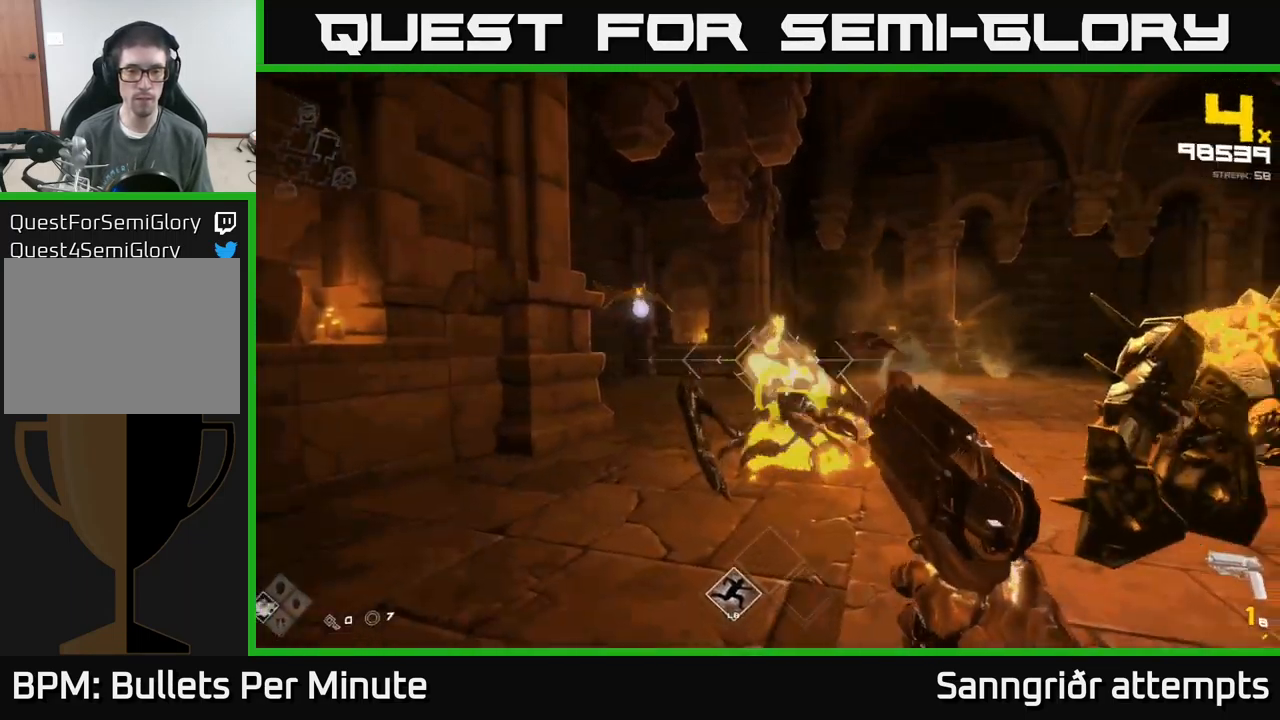
{"buttons": ["R1"], "left_stick": "up", "right_stick": "right", "events": [[34, "right_stick", "right"], [67, "left_stick", "left"], [84, "right_stick", "center"], [150, "R2", "down"], [267, "R2", "up"], [384, "right_stick", "right"], [484, "R1", "down"], [484, "left_stick", "up"]]}
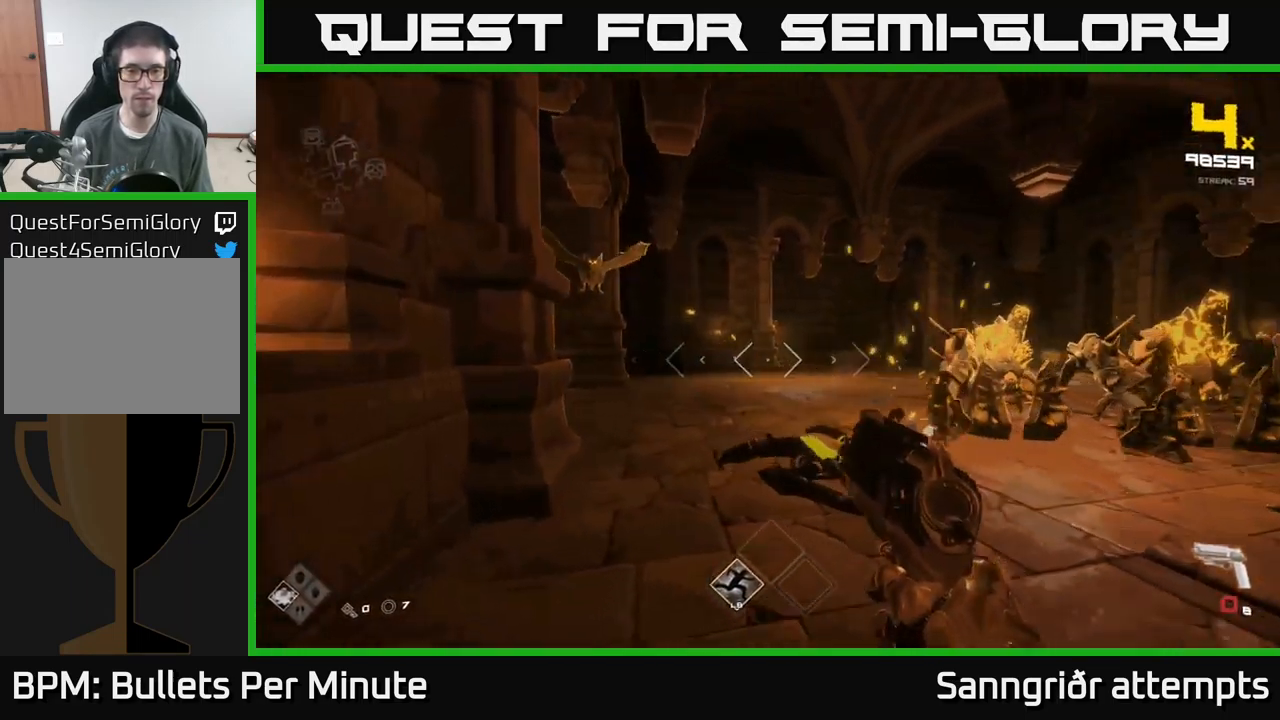
{"buttons": ["R1"], "left_stick": "up", "right_stick": "center", "events": [[17, "right_stick", "center"], [67, "left_stick", "up-right"], [84, "R1", "up"], [234, "R1", "down"], [250, "A", "down"], [317, "left_stick", "up"], [334, "A", "up"], [334, "R1", "up"], [417, "A", "down"], [417, "R1", "down"], [501, "A", "up"]]}
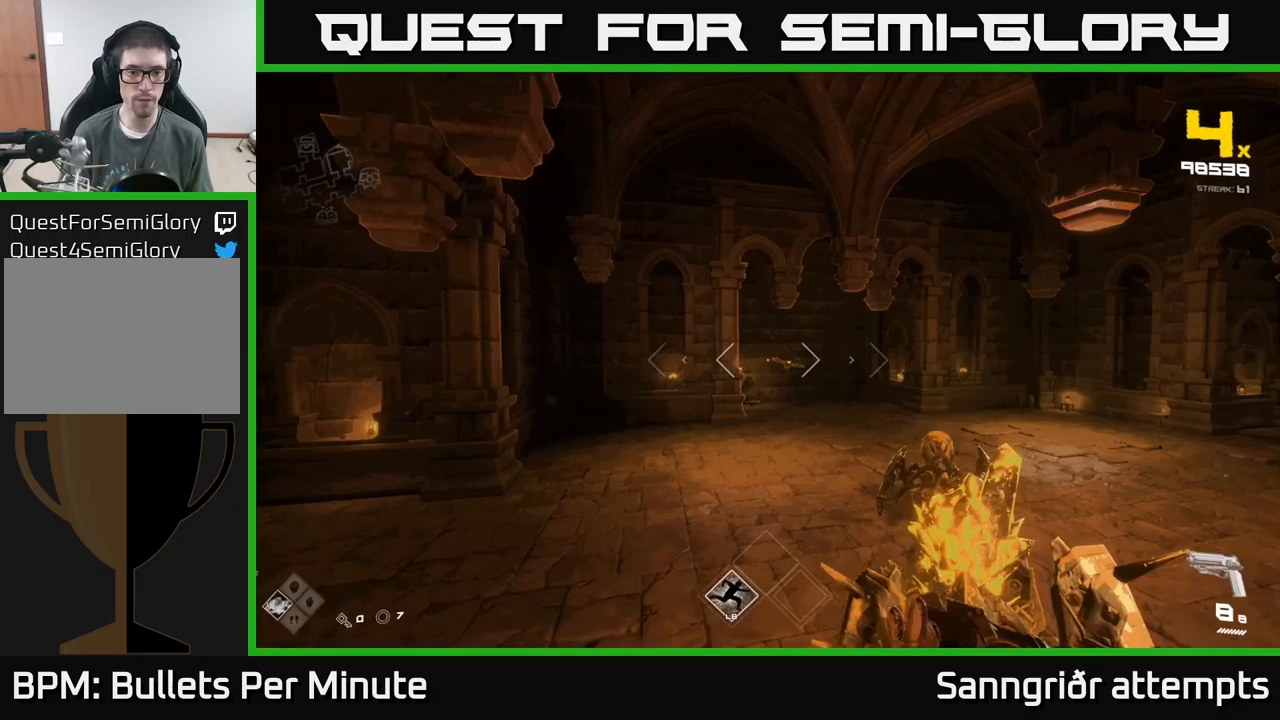
{"buttons": [], "left_stick": "up-left", "right_stick": "center", "events": [[50, "R1", "up"], [66, "left_stick", "up-left"], [150, "L1", "down"], [200, "right_stick", "right"], [366, "L1", "up"], [400, "right_stick", "center"]]}
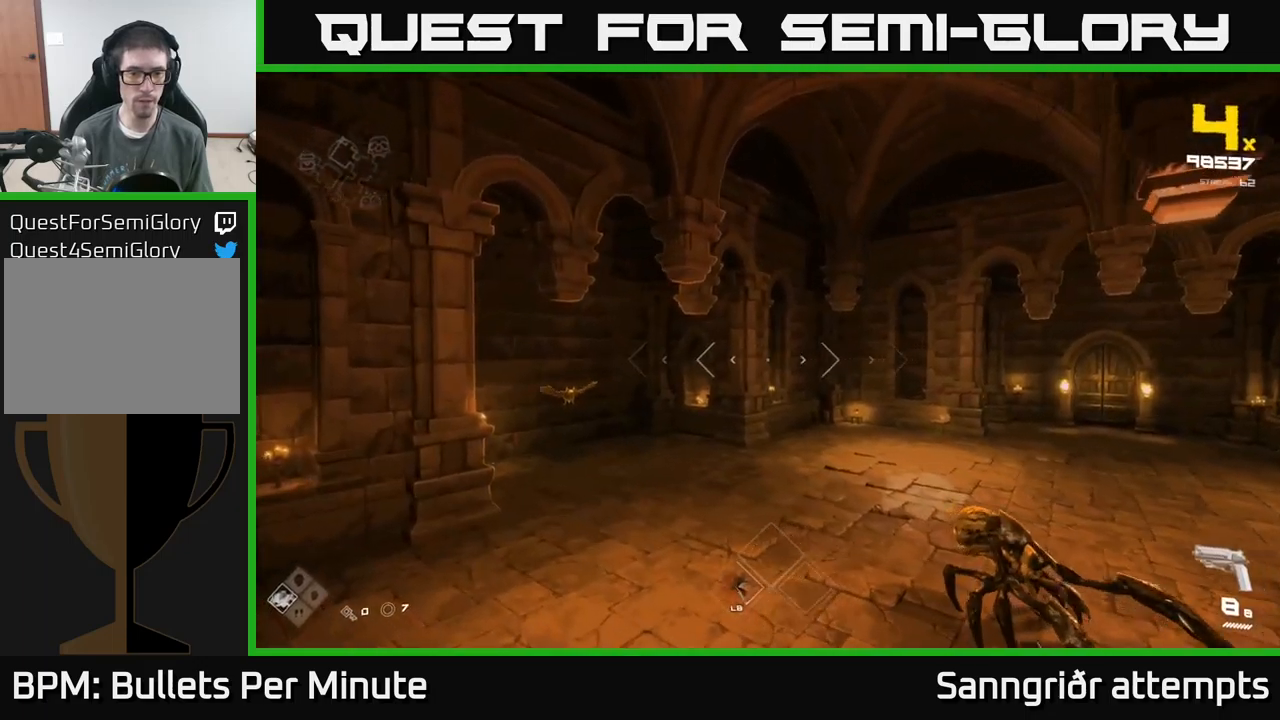
{"buttons": ["R2"], "left_stick": "up-right", "right_stick": "left", "events": [[133, "R2", "down"], [133, "right_stick", "up-left"], [183, "R2", "up"], [183, "right_stick", "center"], [233, "left_stick", "up"], [350, "right_stick", "left"], [450, "R2", "down"], [450, "left_stick", "up-right"]]}
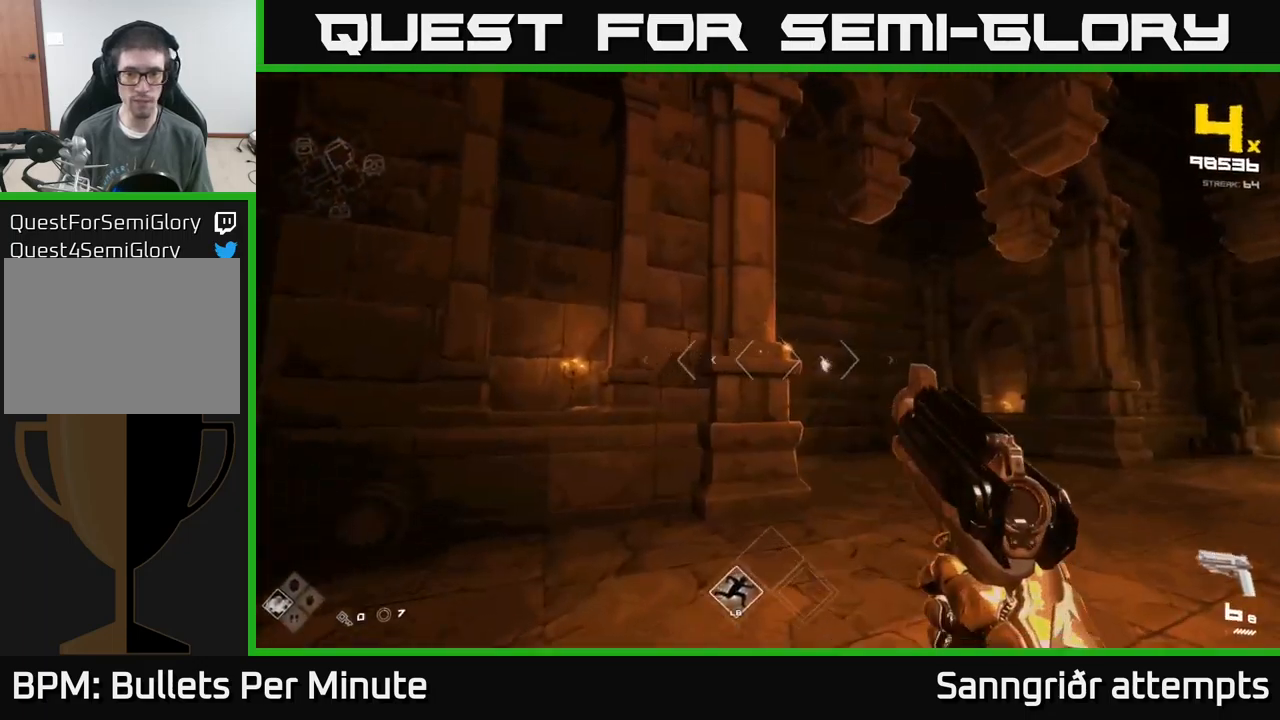
{"buttons": [], "left_stick": "right", "right_stick": "left", "events": [[16, "right_stick", "center"], [33, "R2", "up"], [183, "right_stick", "left"], [233, "R2", "down"], [300, "right_stick", "center"], [350, "R2", "up"], [466, "right_stick", "left"], [483, "left_stick", "right"]]}
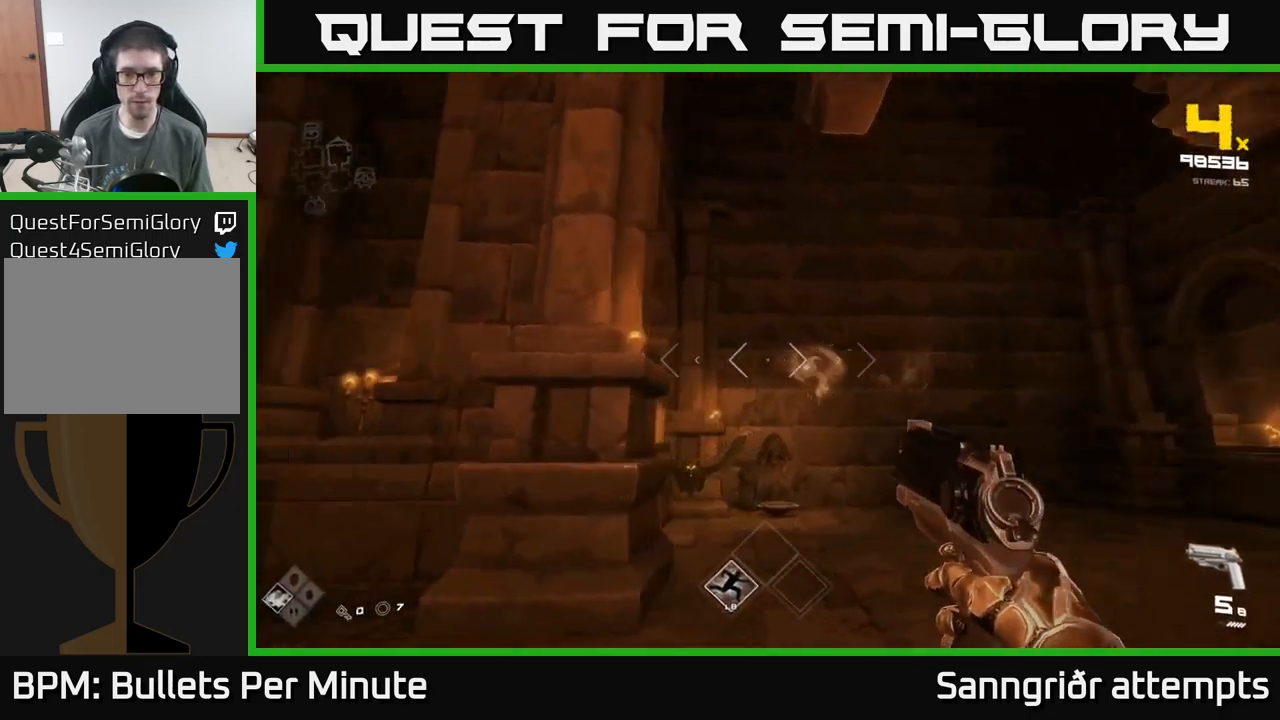
{"buttons": ["R2"], "left_stick": "right", "right_stick": "center", "events": [[50, "R2", "down"], [133, "right_stick", "center"], [166, "left_stick", "down-right"], [200, "R2", "up"], [300, "right_stick", "down-left"], [400, "R2", "down"], [450, "right_stick", "center"], [466, "left_stick", "right"]]}
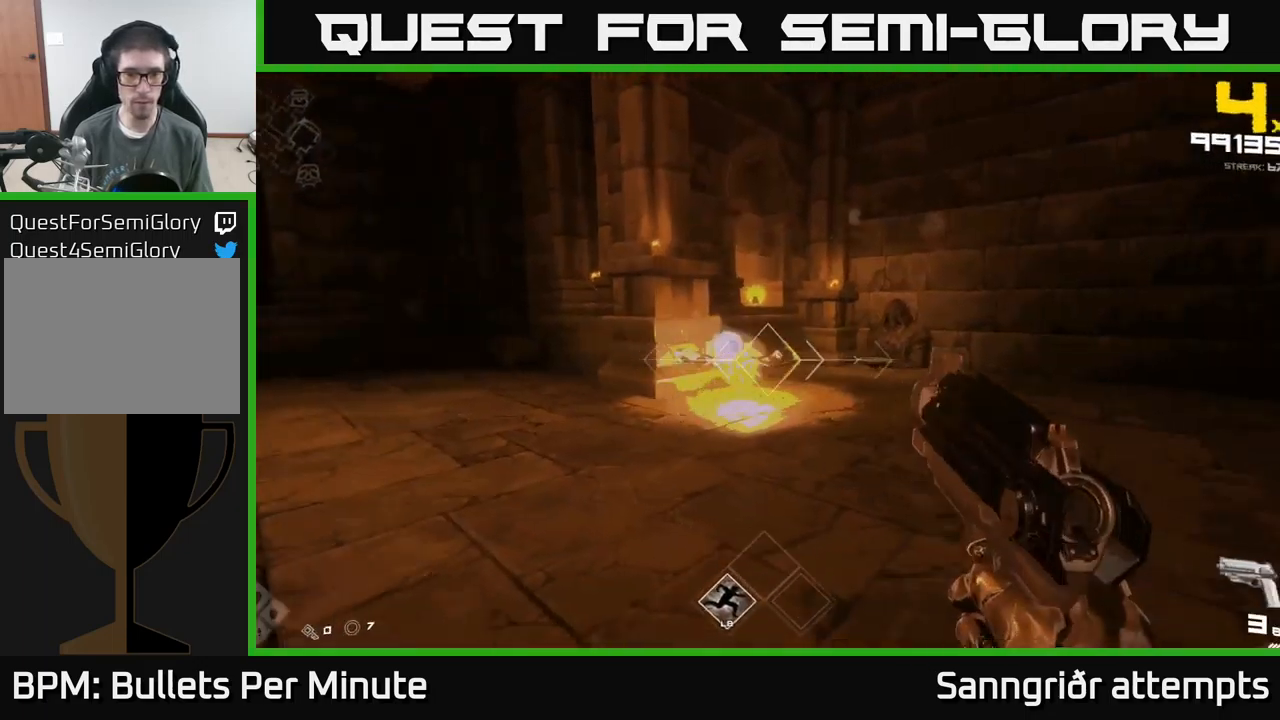
{"buttons": [], "left_stick": "right", "right_stick": "center", "events": [[16, "R2", "up"], [150, "left_stick", "up-right"], [150, "right_stick", "left"], [250, "R1", "down"], [316, "left_stick", "right"], [366, "R1", "up"], [433, "right_stick", "center"]]}
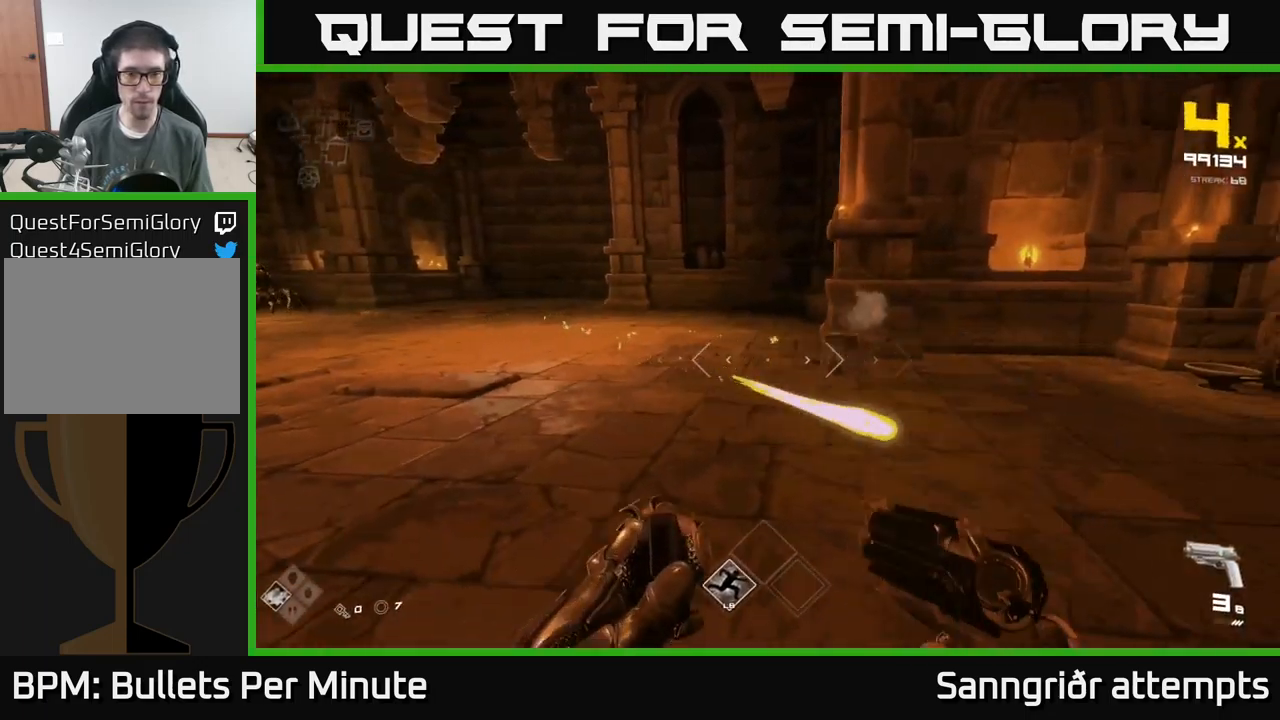
{"buttons": [], "left_stick": "up-right", "right_stick": "right", "events": [[66, "R1", "down"], [150, "R1", "up"], [166, "left_stick", "down"], [366, "left_stick", "right"], [416, "left_stick", "up-right"], [433, "right_stick", "right"]]}
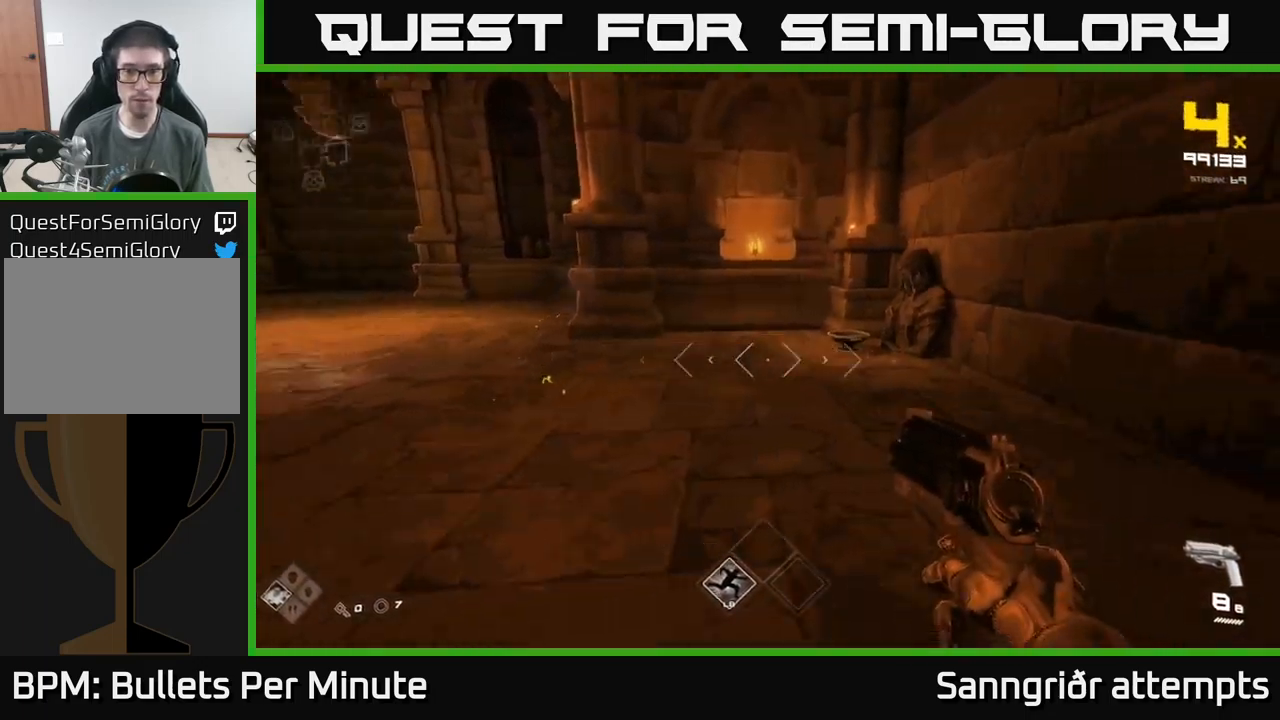
{"buttons": [], "left_stick": "up", "right_stick": "center", "events": [[50, "right_stick", "center"], [183, "left_stick", "up"], [266, "right_stick", "down-left"], [400, "right_stick", "center"]]}
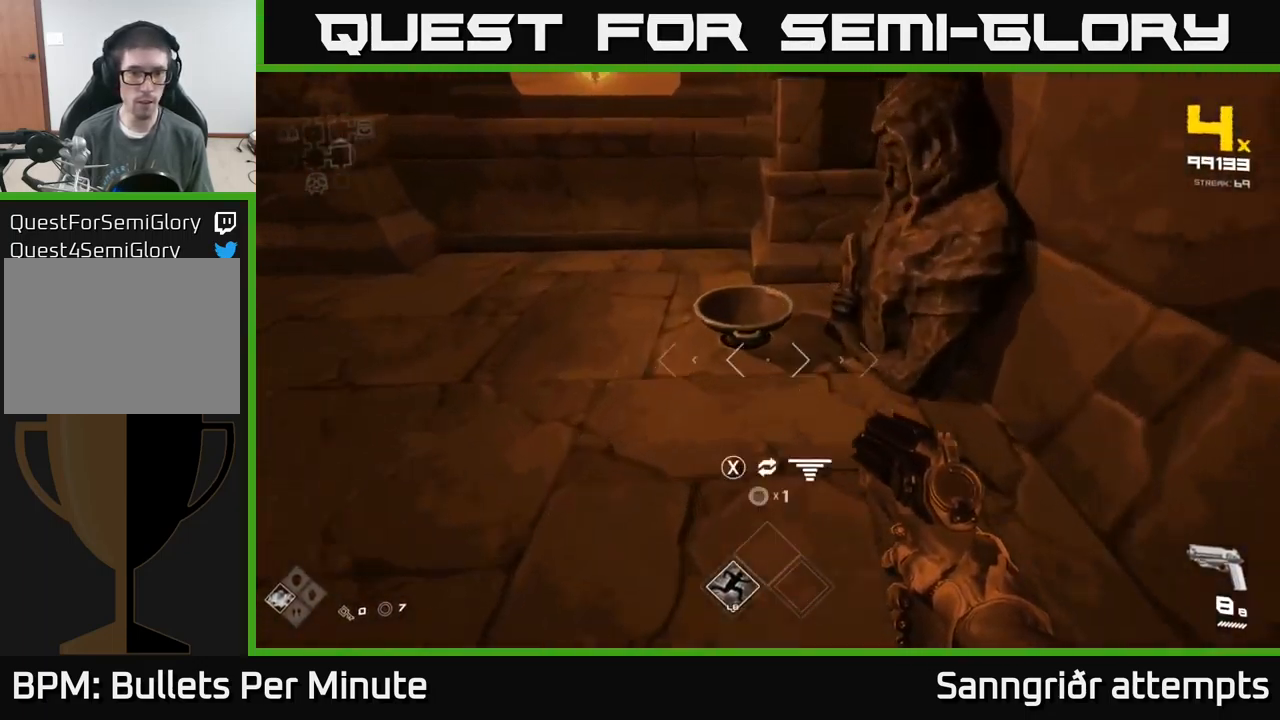
{"buttons": [], "left_stick": "right", "right_stick": "left", "events": [[100, "X", "down"], [150, "left_stick", "center"], [166, "X", "up"], [266, "right_stick", "left"], [416, "left_stick", "right"]]}
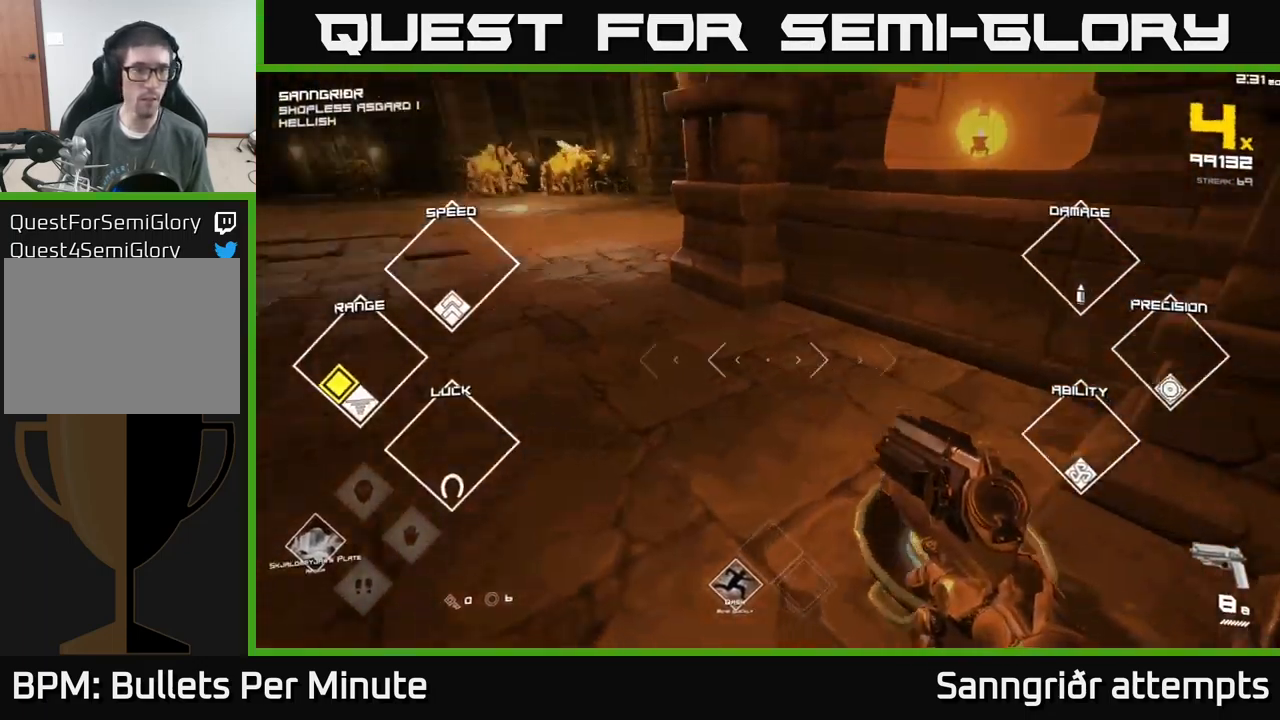
{"buttons": [], "left_stick": "left", "right_stick": "center", "events": [[100, "left_stick", "up-right"], [233, "right_stick", "center"], [316, "A", "down"], [383, "left_stick", "up-left"], [433, "left_stick", "left"], [450, "A", "up"]]}
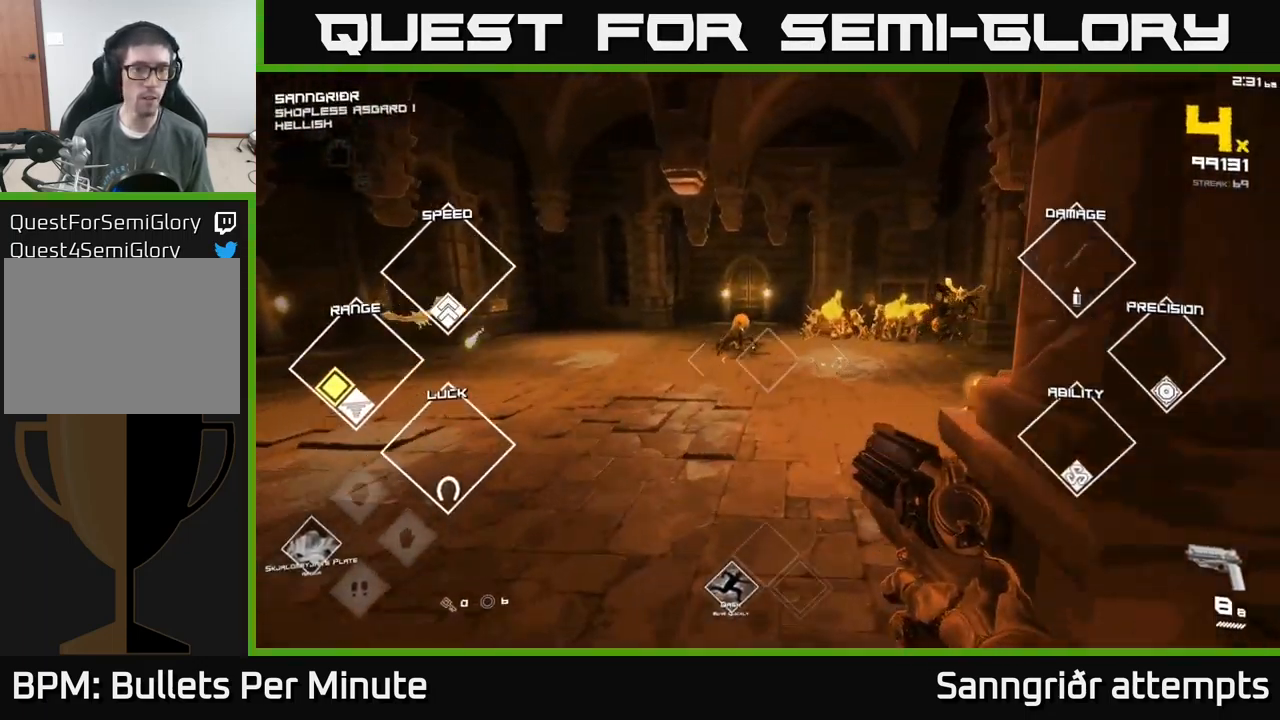
{"buttons": ["L1"], "left_stick": "up-left", "right_stick": "center", "events": [[133, "left_stick", "up-left"], [150, "A", "down"], [283, "A", "up"], [483, "L1", "down"]]}